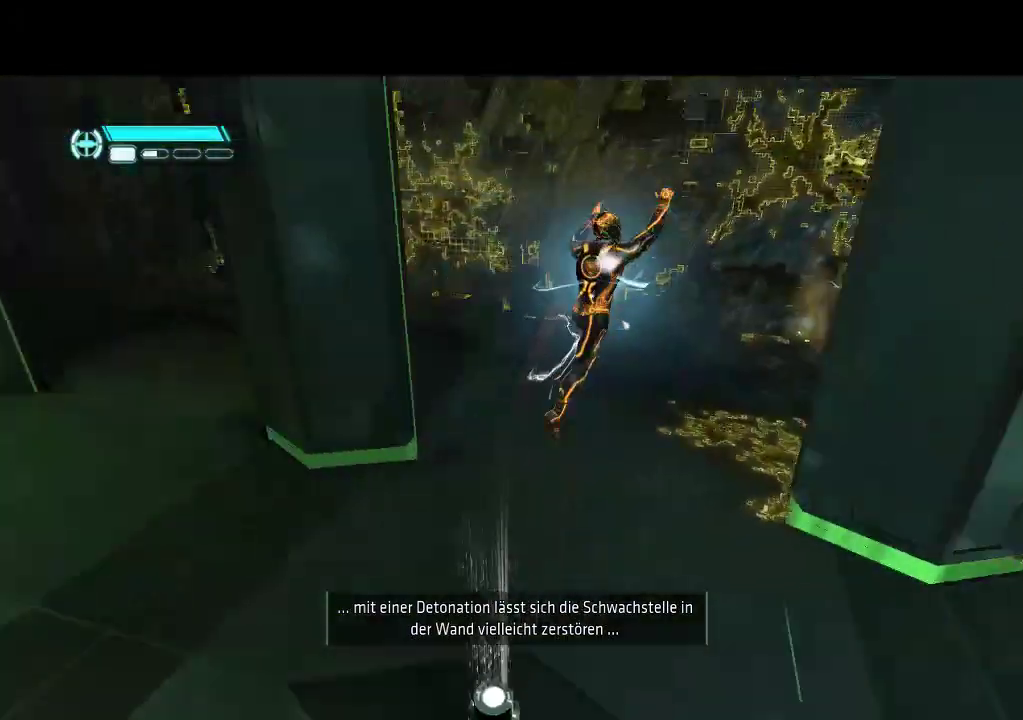
Gameplay with a controller (PlayStation layout); each line is a JSON object with the inputs held at the frame after it. "events" lists button and stick changes between this image and that frame as [ms after this image, input, new state], when the widget could be followed in between. Not read: CROSS L3 R3.
{"buttons": ["DPAD_DOWN"], "events": [[17, "DPAD_DOWN", "up"], [333, "DPAD_DOWN", "down"]]}
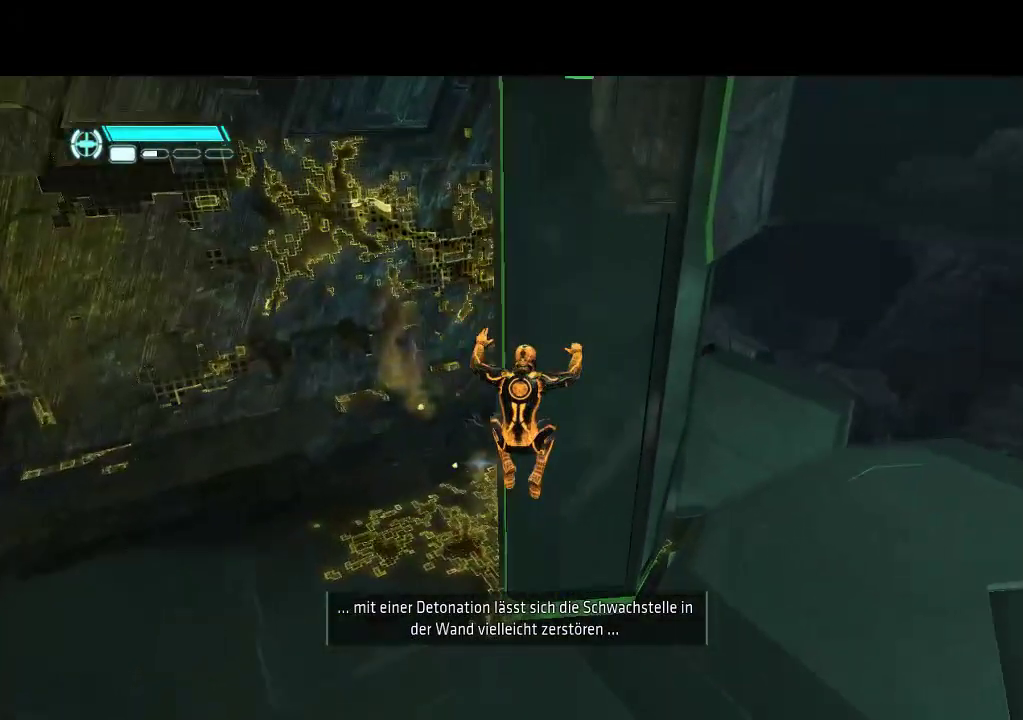
{"buttons": ["DPAD_DOWN"], "events": [[183, "R2", "down"], [250, "R2", "up"]]}
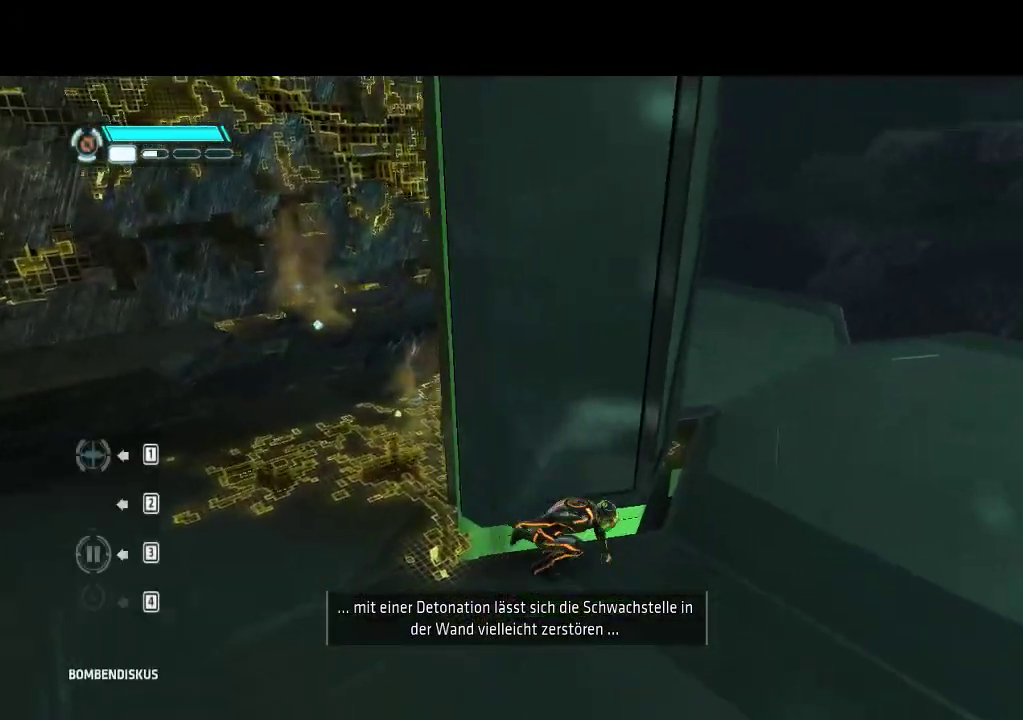
{"buttons": ["DPAD_DOWN", "DPAD_RIGHT"], "events": [[350, "DPAD_RIGHT", "down"]]}
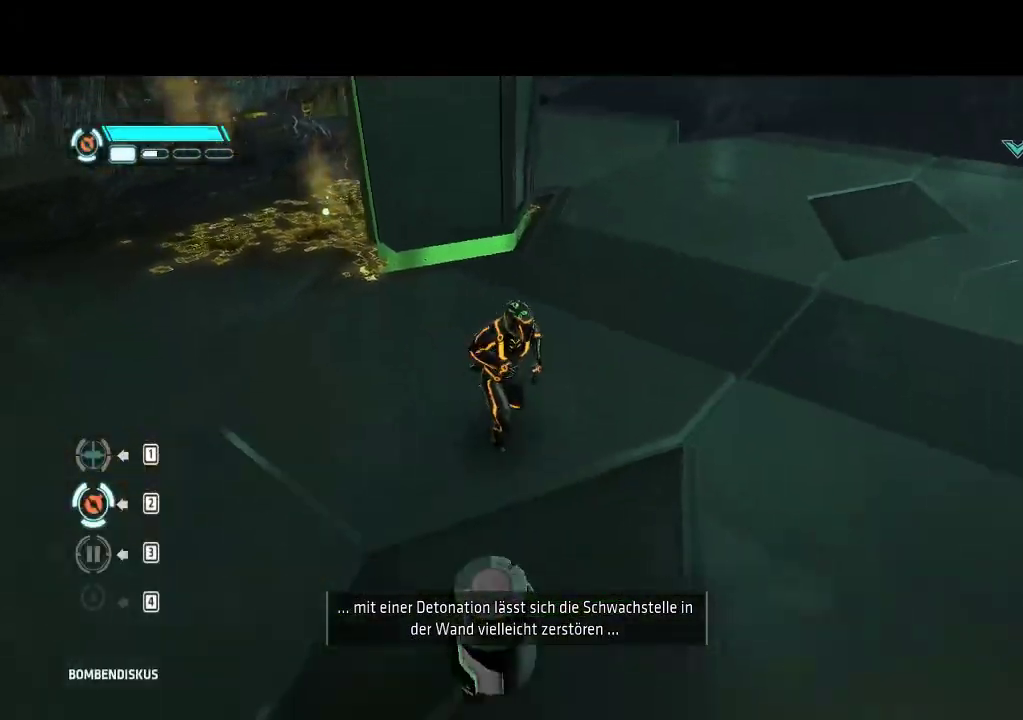
{"buttons": ["TRIANGLE"], "events": [[283, "DPAD_DOWN", "up"], [300, "DPAD_RIGHT", "up"], [350, "TRIANGLE", "down"]]}
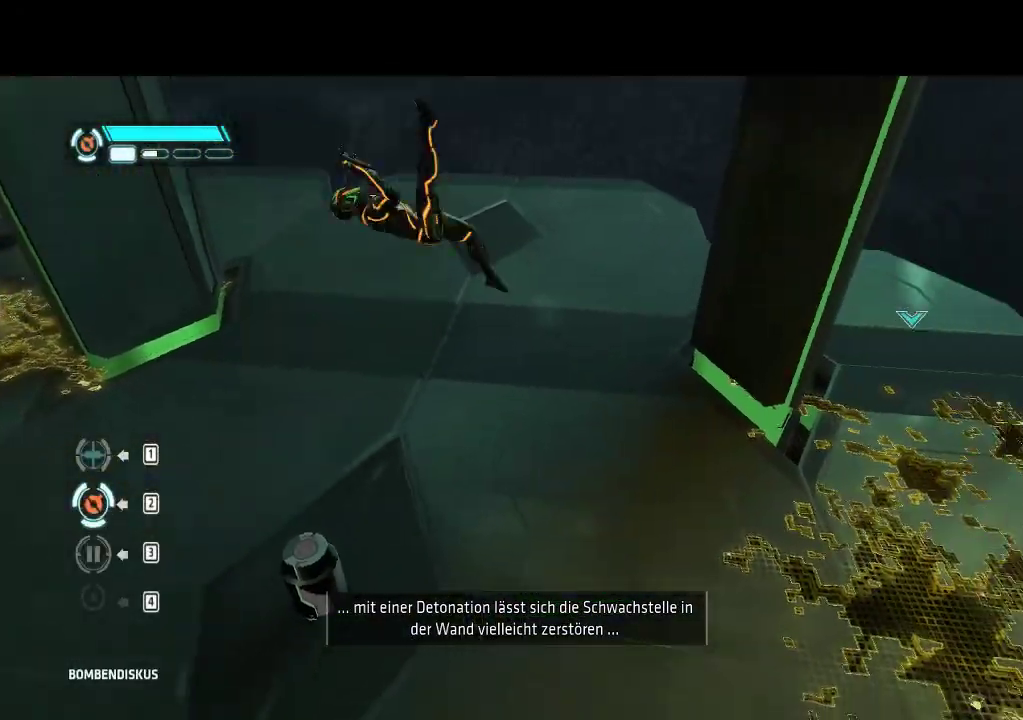
{"buttons": [], "events": [[500, "TRIANGLE", "up"]]}
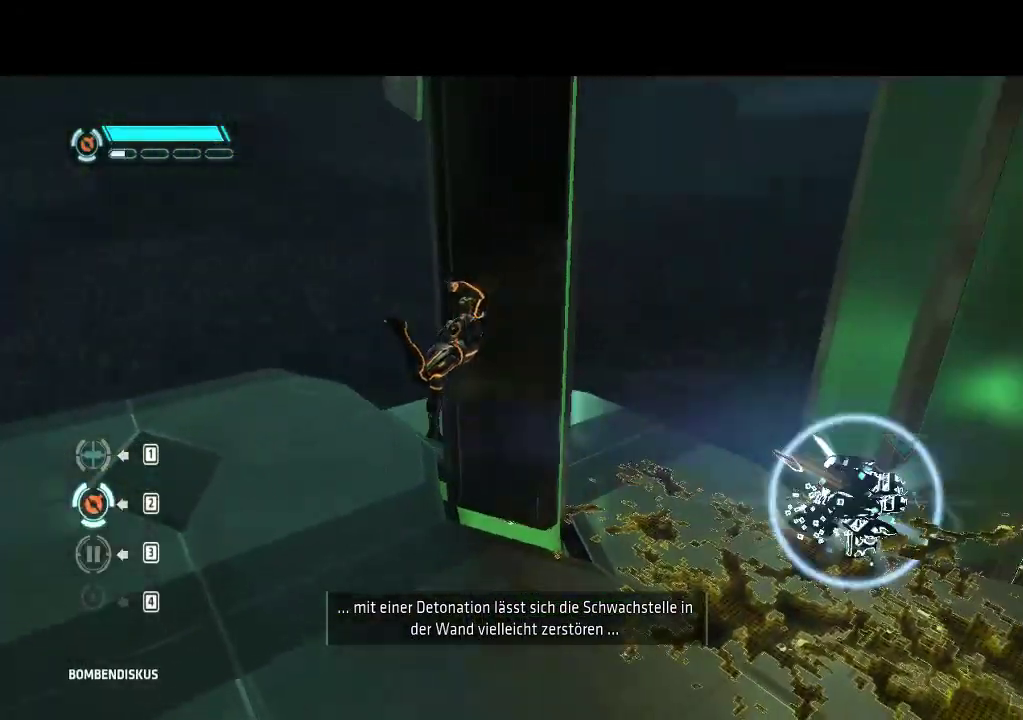
{"buttons": ["DPAD_DOWN"], "events": [[433, "DPAD_DOWN", "down"]]}
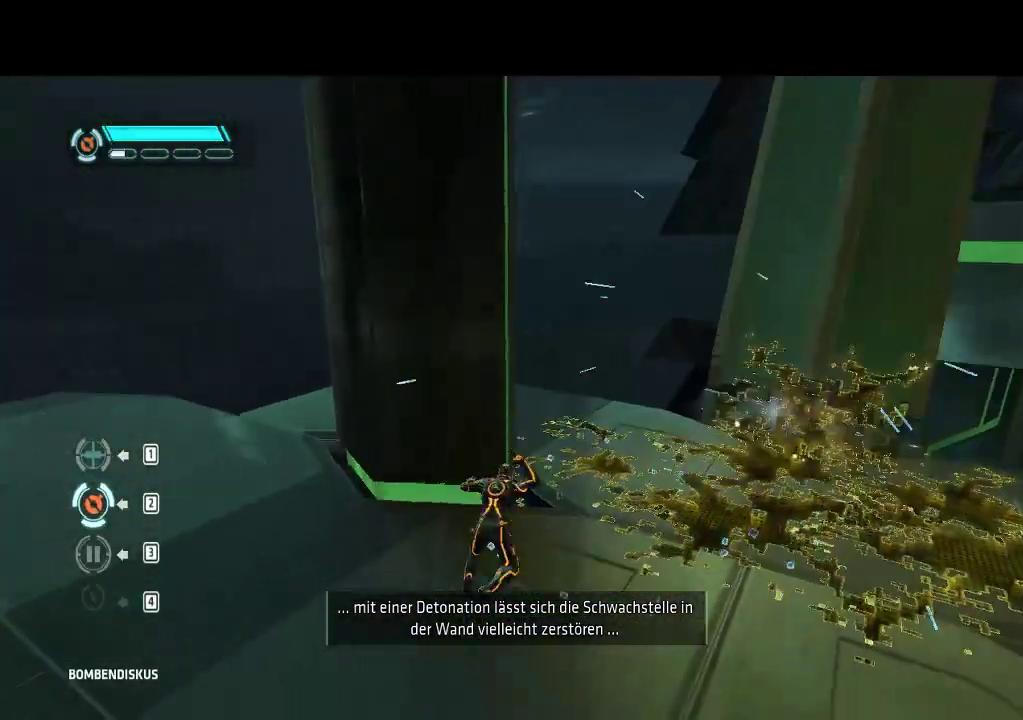
{"buttons": ["DPAD_DOWN"], "events": []}
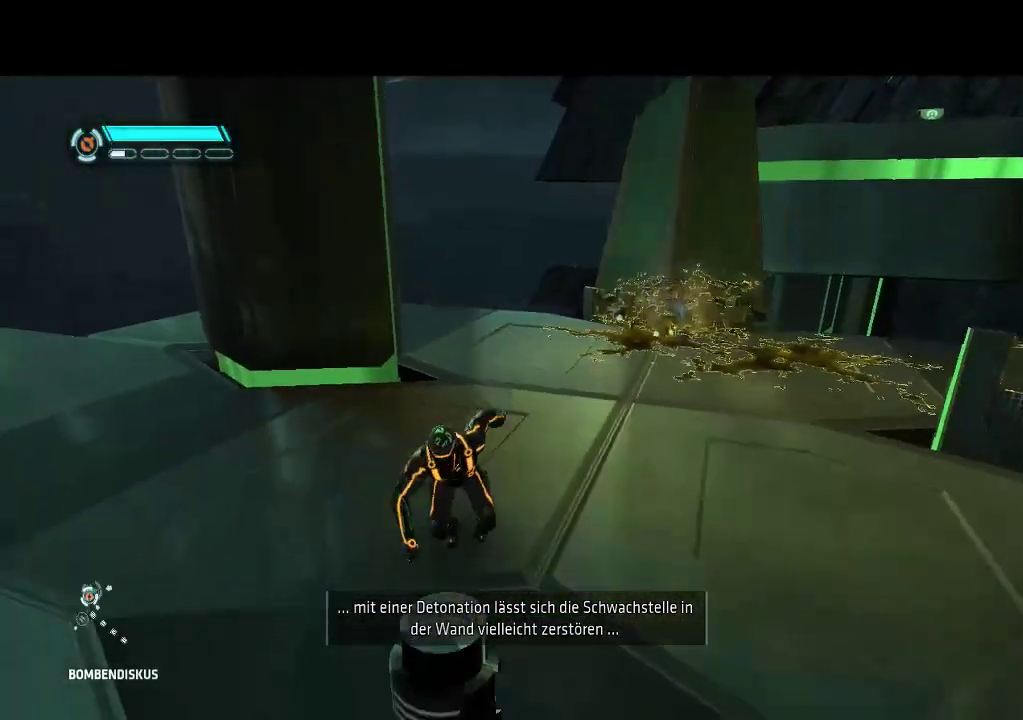
{"buttons": [], "events": [[33, "DPAD_DOWN", "up"]]}
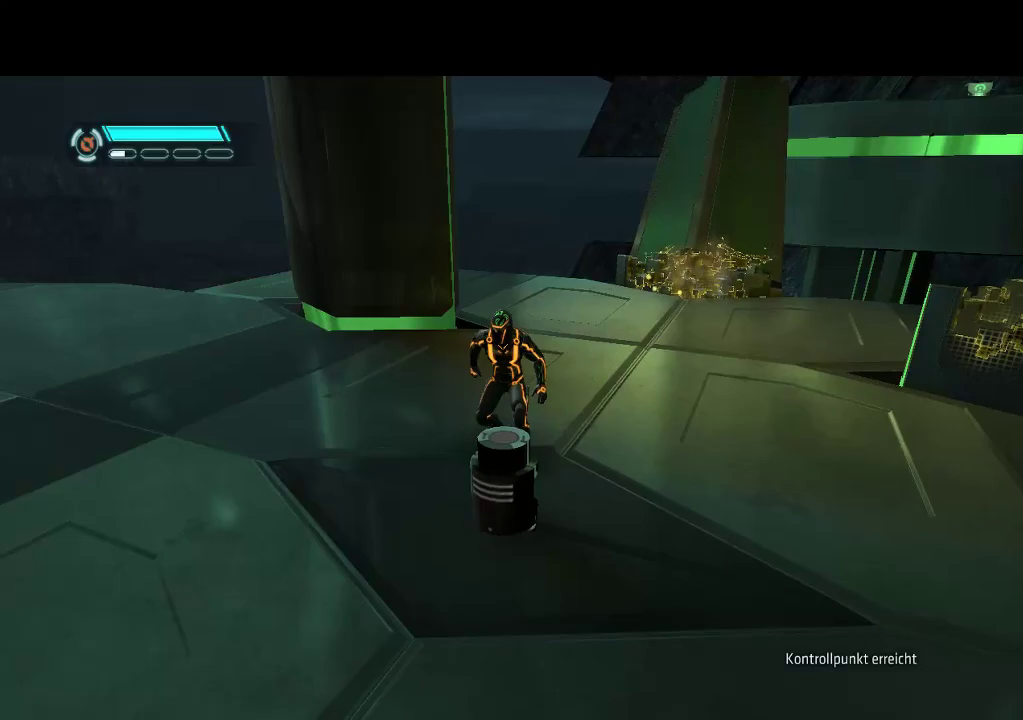
{"buttons": ["DPAD_RIGHT"], "events": [[167, "DPAD_RIGHT", "down"]]}
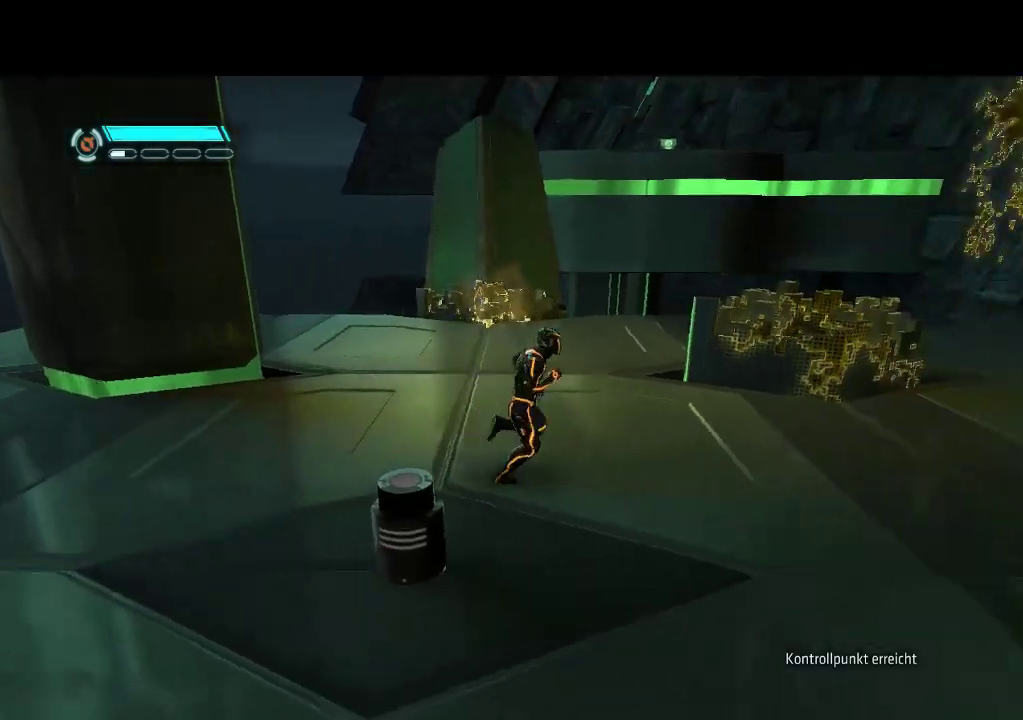
{"buttons": [], "events": [[300, "DPAD_RIGHT", "up"]]}
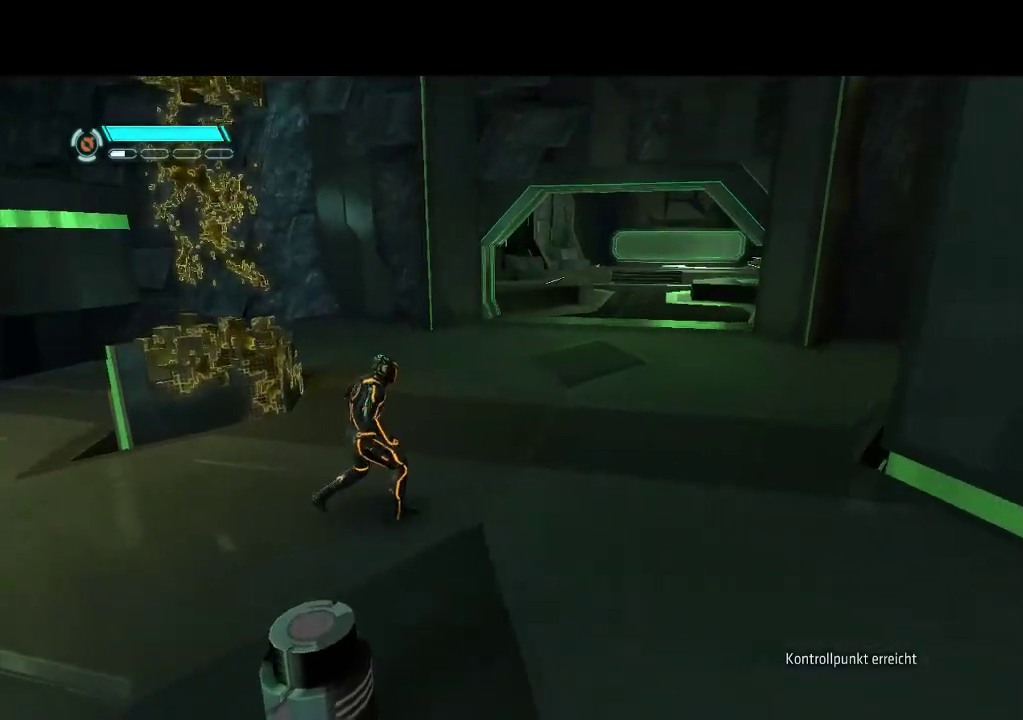
{"buttons": ["DPAD_DOWN", "DPAD_RIGHT"], "events": [[383, "DPAD_RIGHT", "down"], [467, "DPAD_DOWN", "down"]]}
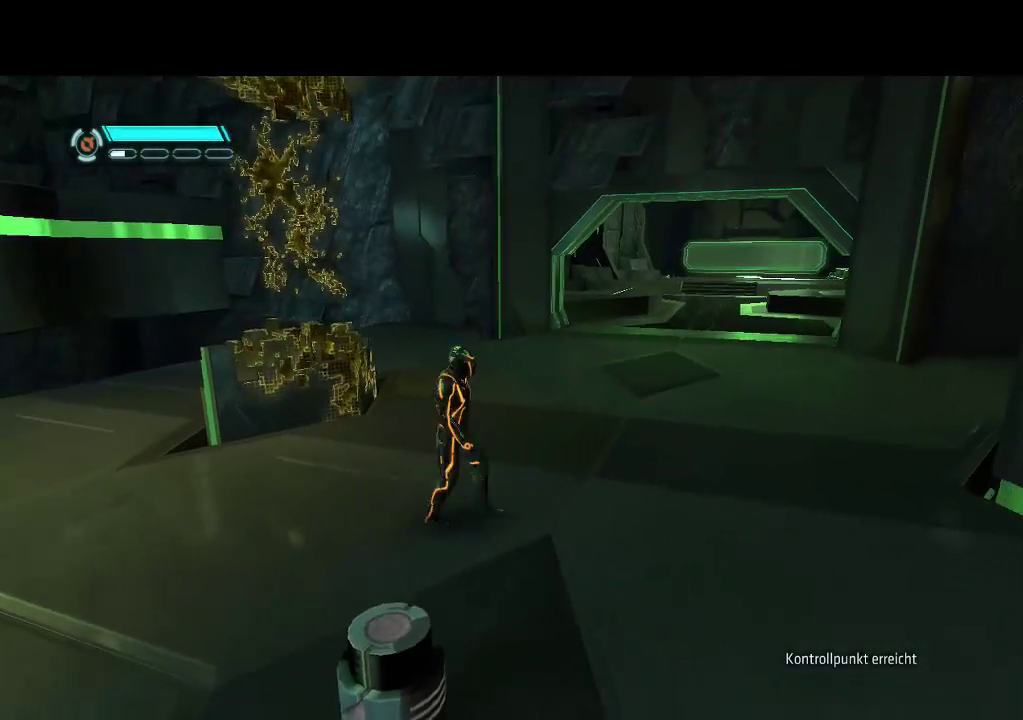
{"buttons": ["DPAD_DOWN", "DPAD_RIGHT"], "events": []}
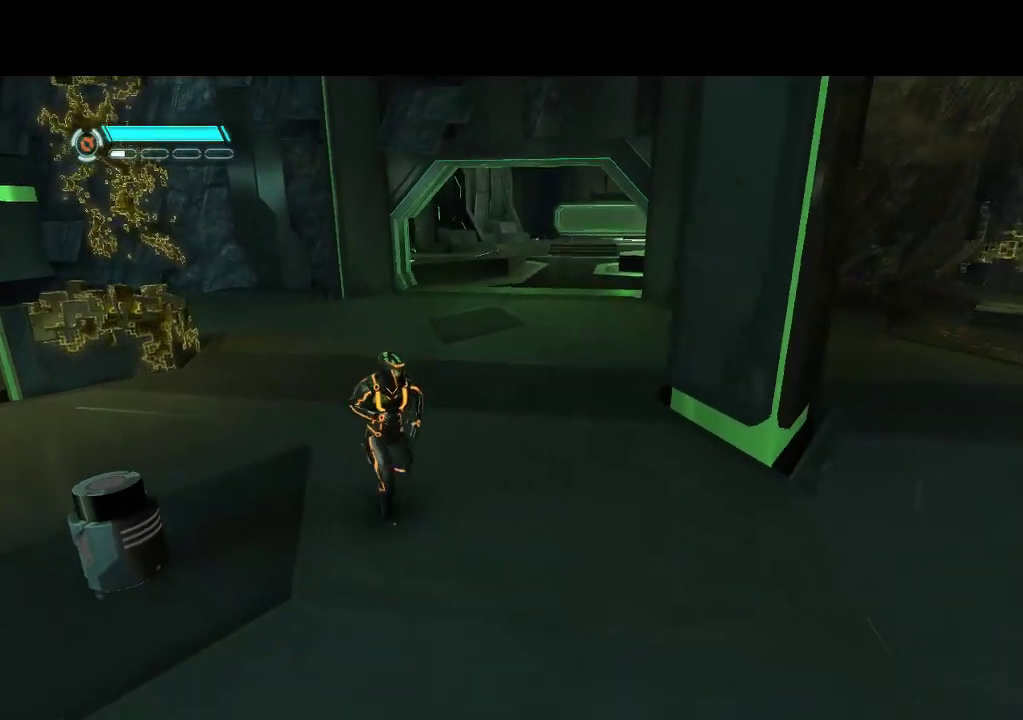
{"buttons": ["DPAD_RIGHT"], "events": [[167, "DPAD_DOWN", "up"]]}
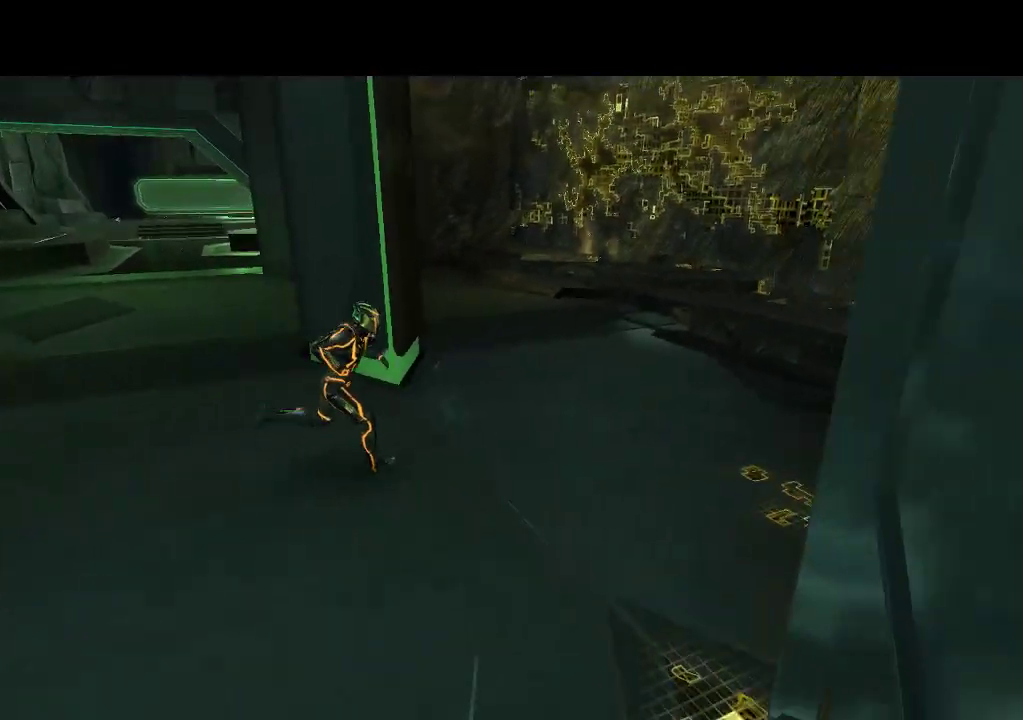
{"buttons": ["DPAD_UP"], "events": [[167, "DPAD_RIGHT", "up"], [483, "DPAD_UP", "down"]]}
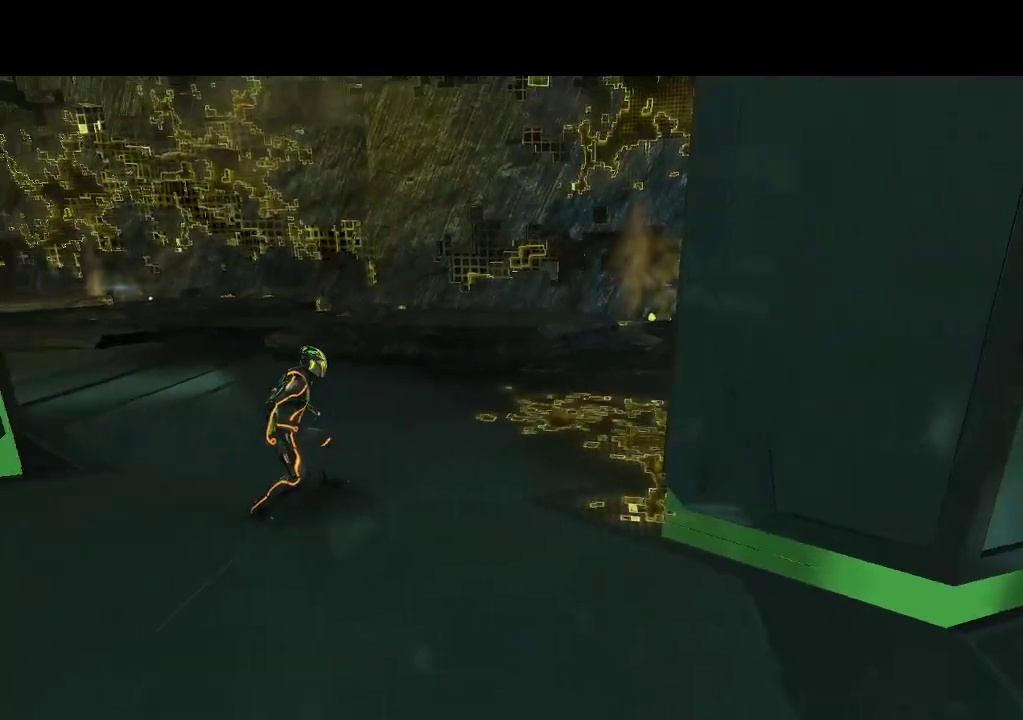
{"buttons": ["DPAD_UP"], "events": [[83, "DPAD_LEFT", "down"], [400, "DPAD_LEFT", "up"]]}
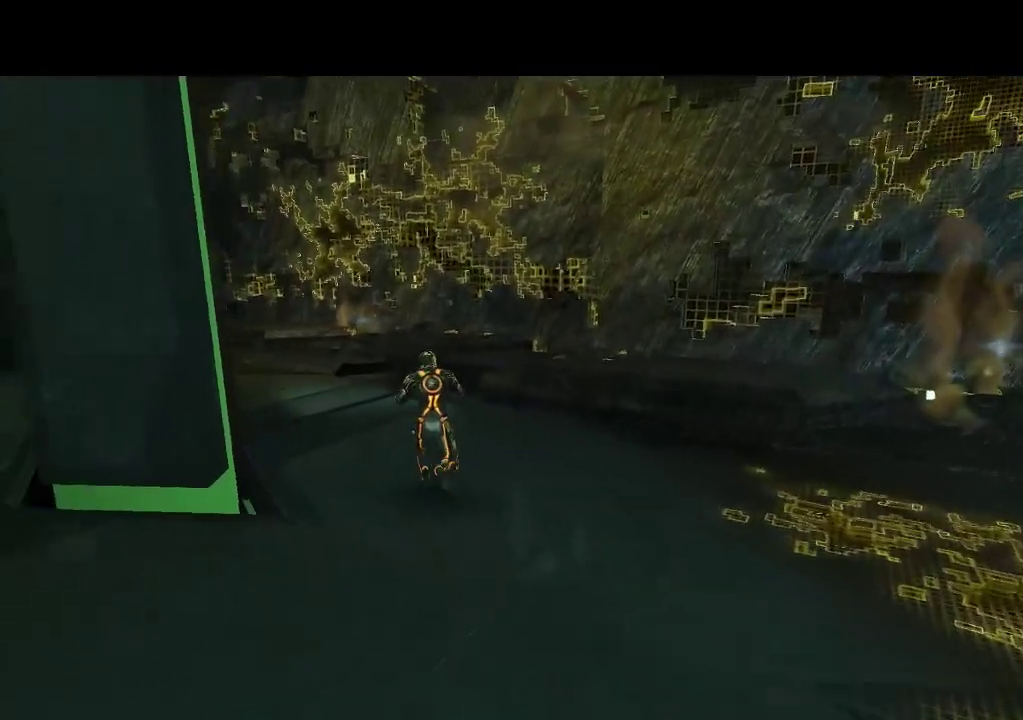
{"buttons": [], "events": [[317, "DPAD_UP", "up"]]}
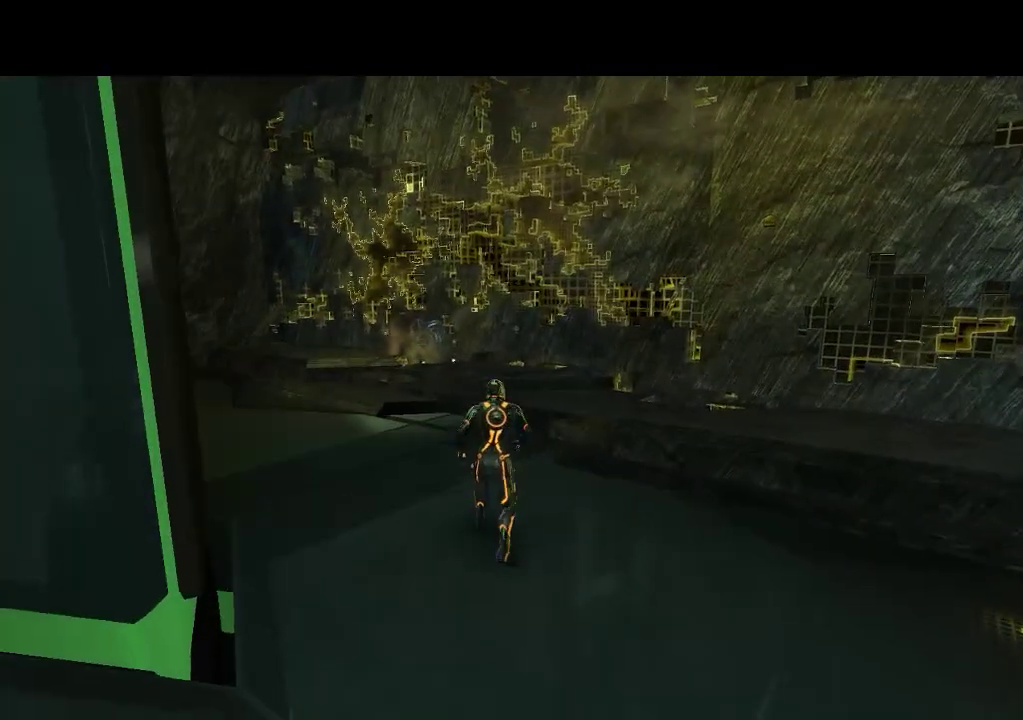
{"buttons": [], "events": []}
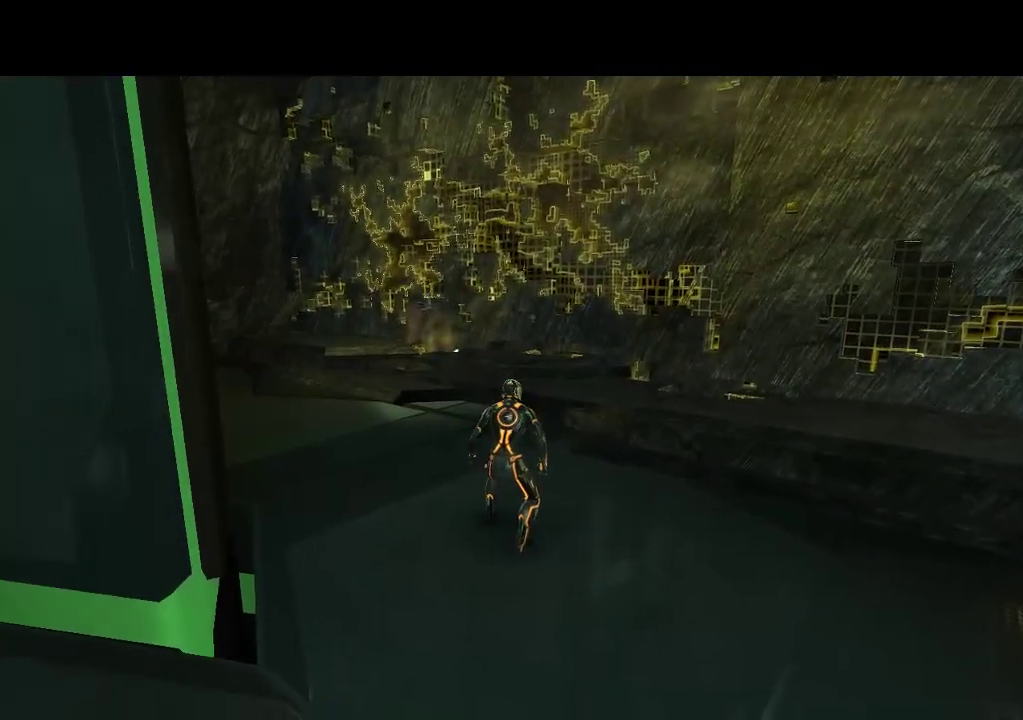
{"buttons": ["DPAD_RIGHT"], "events": [[67, "DPAD_RIGHT", "down"]]}
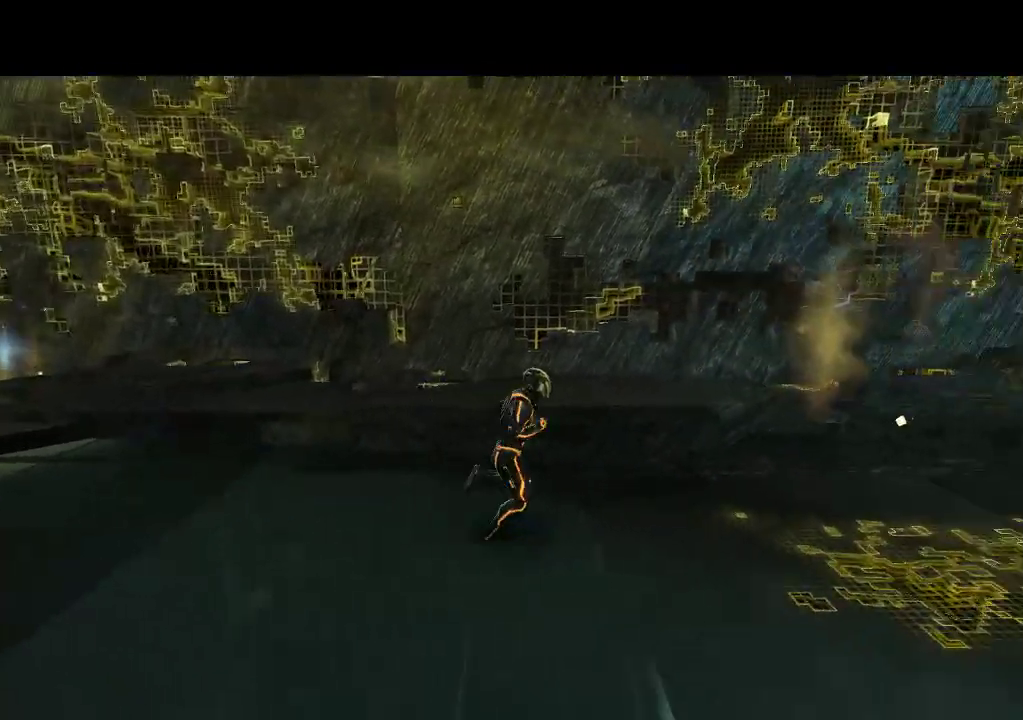
{"buttons": [], "events": [[133, "DPAD_RIGHT", "up"]]}
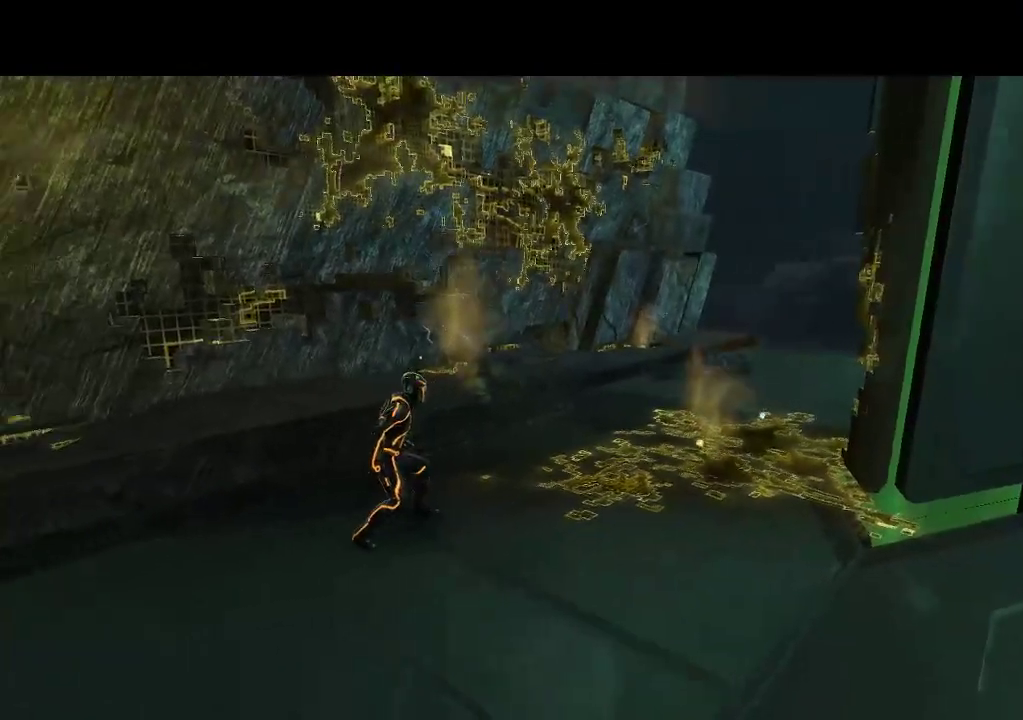
{"buttons": ["DPAD_DOWN", "DPAD_RIGHT"], "events": [[400, "DPAD_RIGHT", "down"], [417, "DPAD_DOWN", "down"]]}
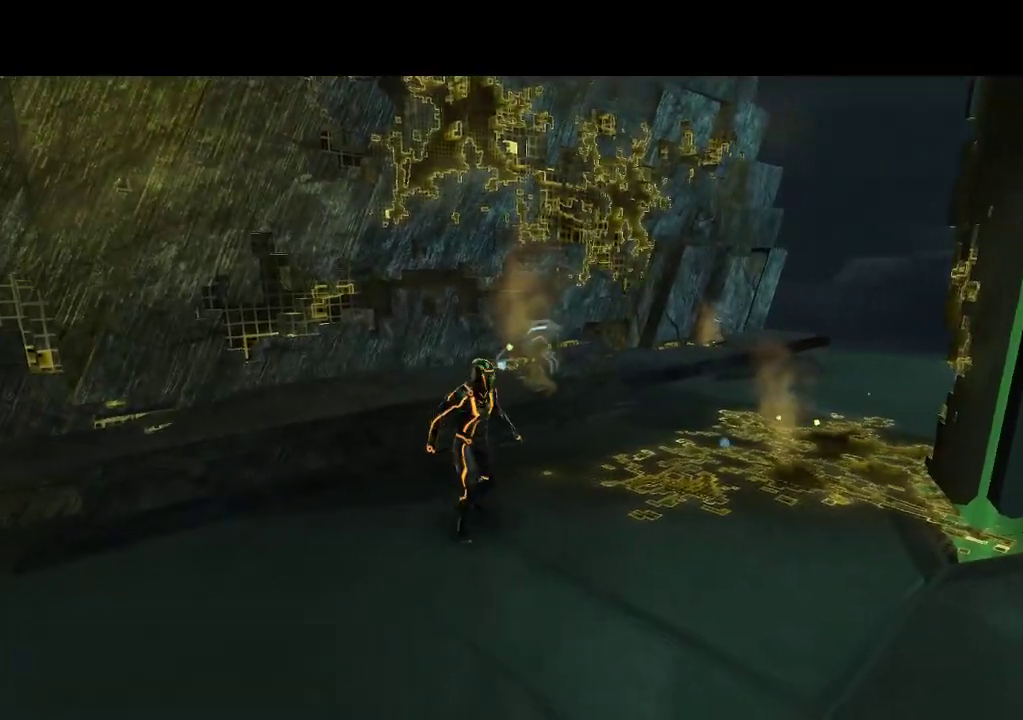
{"buttons": ["DPAD_RIGHT"], "events": [[383, "DPAD_DOWN", "up"]]}
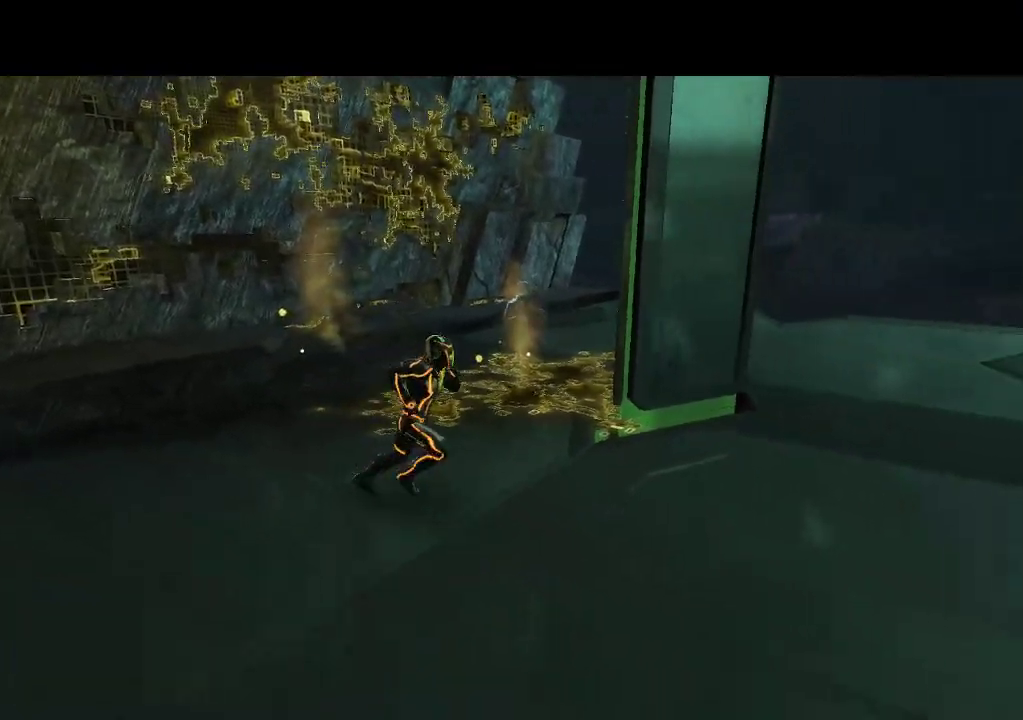
{"buttons": ["DPAD_UP", "DPAD_RIGHT"], "events": [[483, "DPAD_UP", "down"]]}
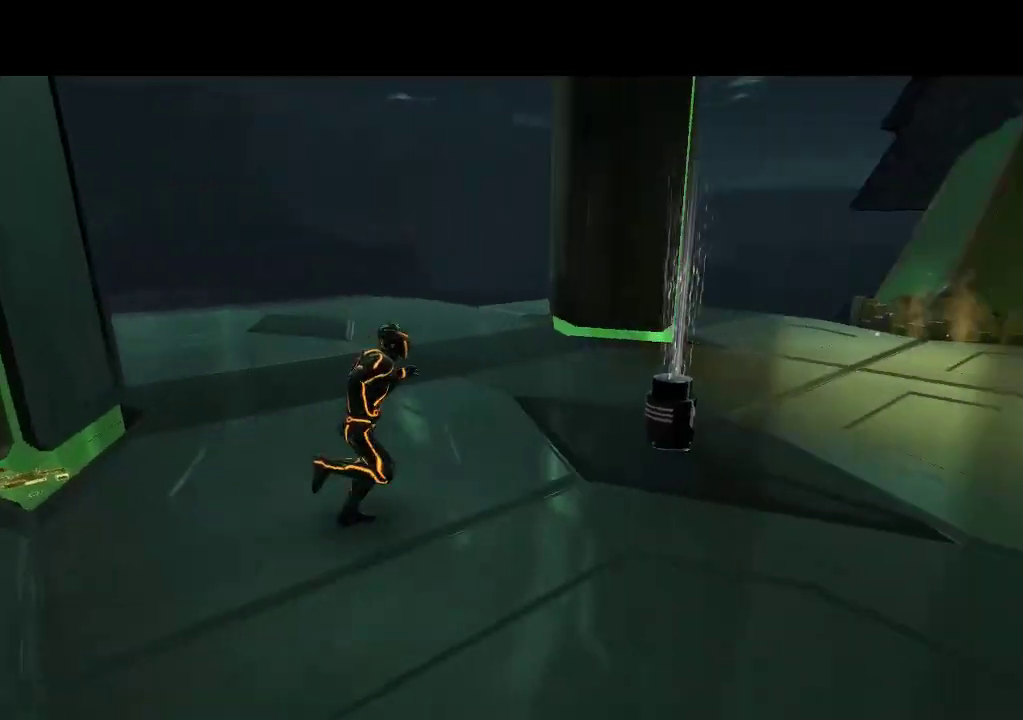
{"buttons": [], "events": [[50, "DPAD_RIGHT", "up"], [200, "DPAD_UP", "up"]]}
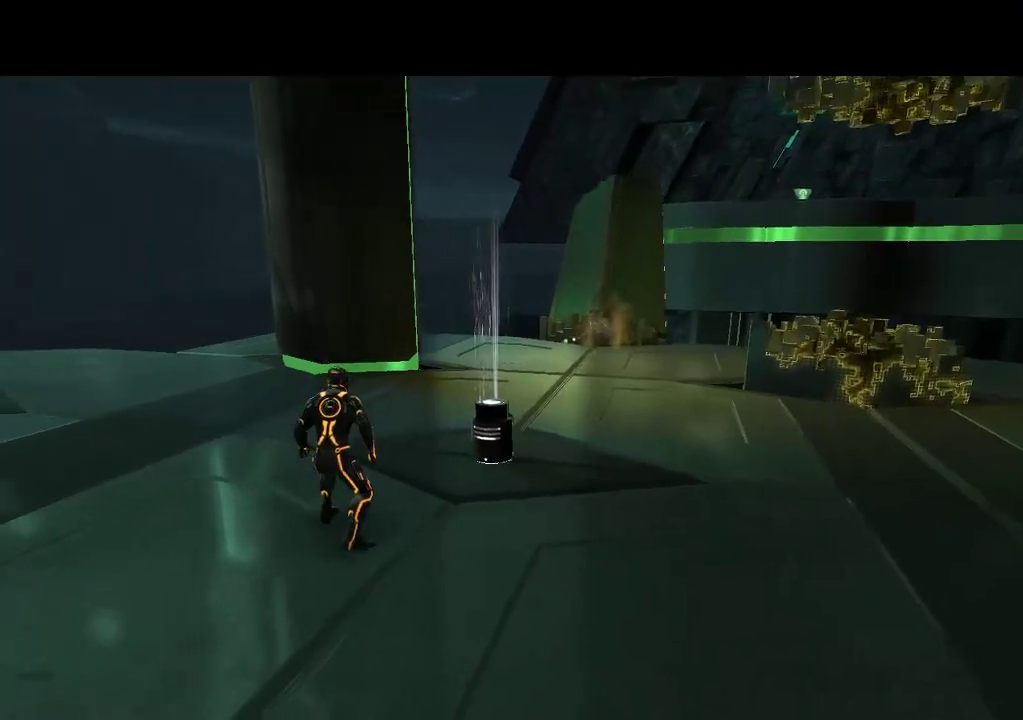
{"buttons": ["DPAD_RIGHT"], "events": [[450, "DPAD_RIGHT", "down"]]}
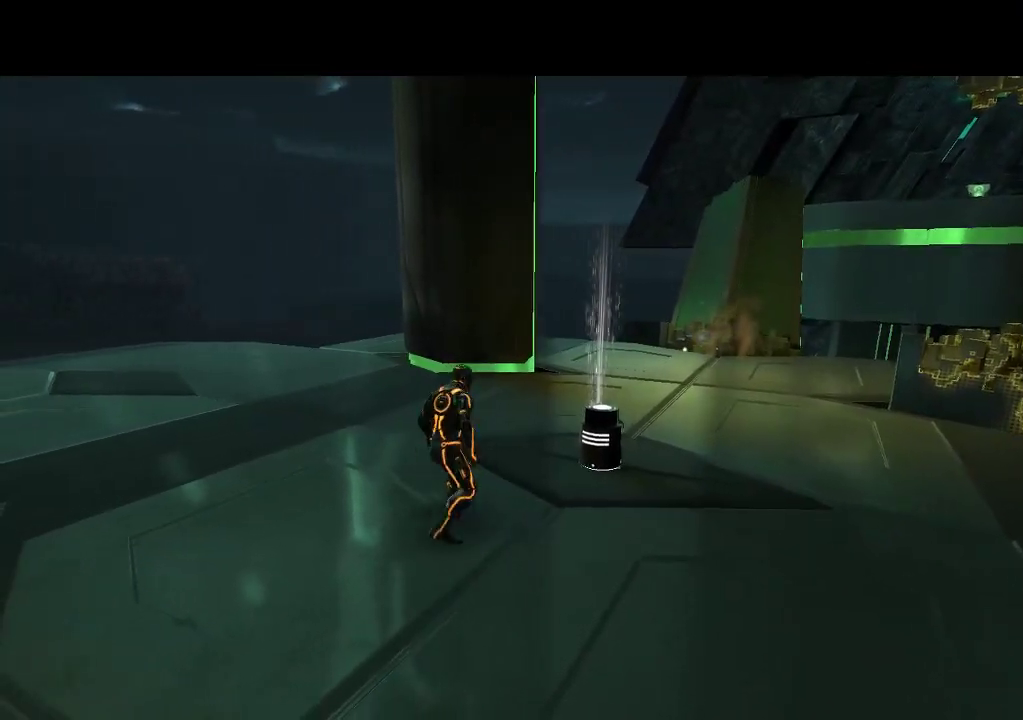
{"buttons": [], "events": [[83, "DPAD_RIGHT", "up"], [167, "L2", "down"], [283, "L2", "up"]]}
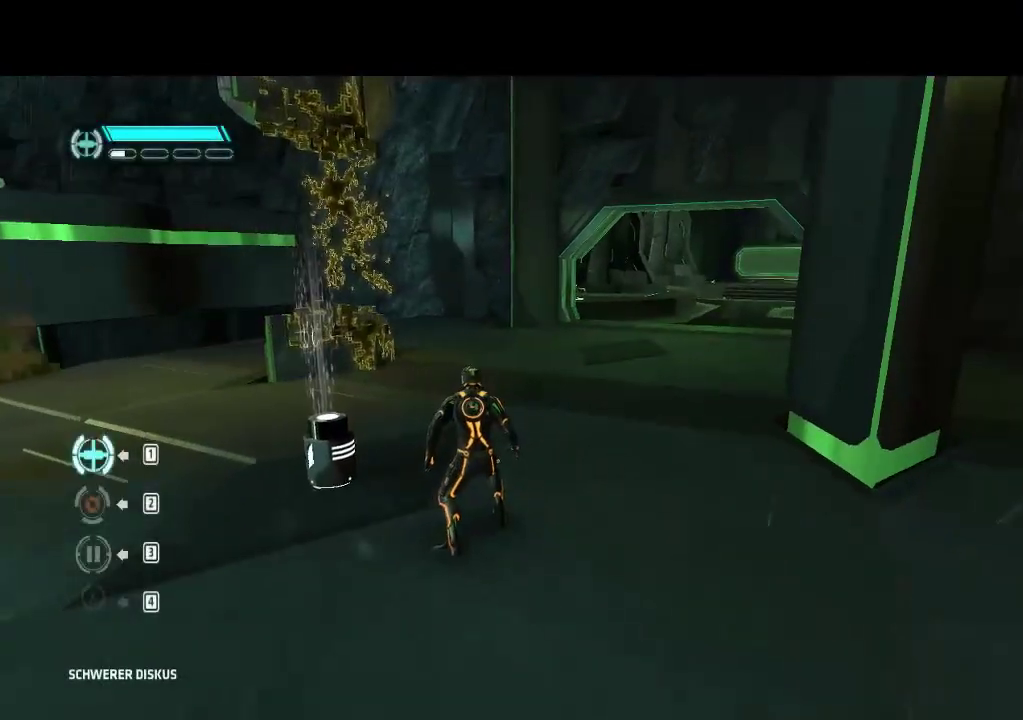
{"buttons": ["DPAD_UP", "DPAD_LEFT"], "events": [[283, "DPAD_LEFT", "down"], [283, "DPAD_UP", "down"]]}
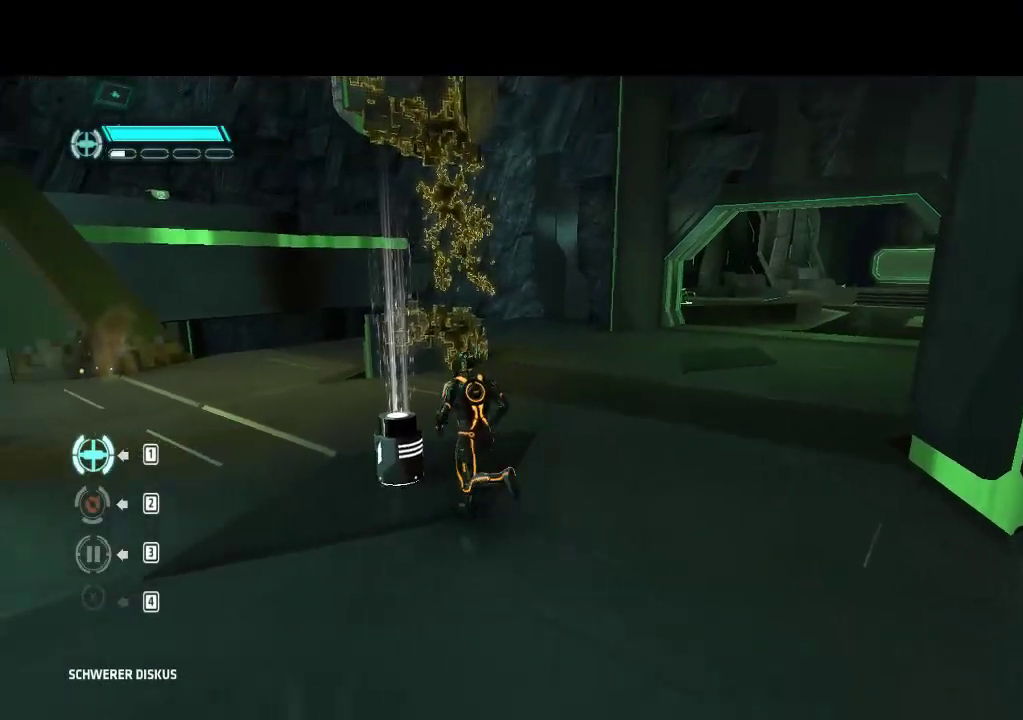
{"buttons": ["DPAD_UP"], "events": [[317, "DPAD_LEFT", "up"]]}
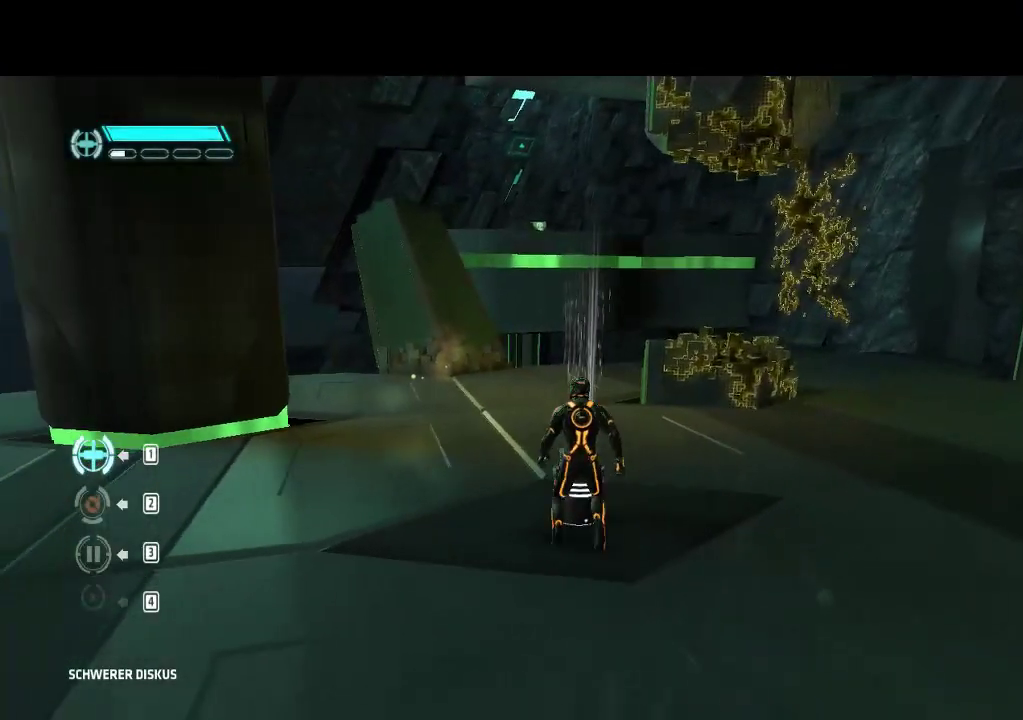
{"buttons": [], "events": [[17, "DPAD_UP", "up"], [300, "L1", "down"], [500, "L1", "up"]]}
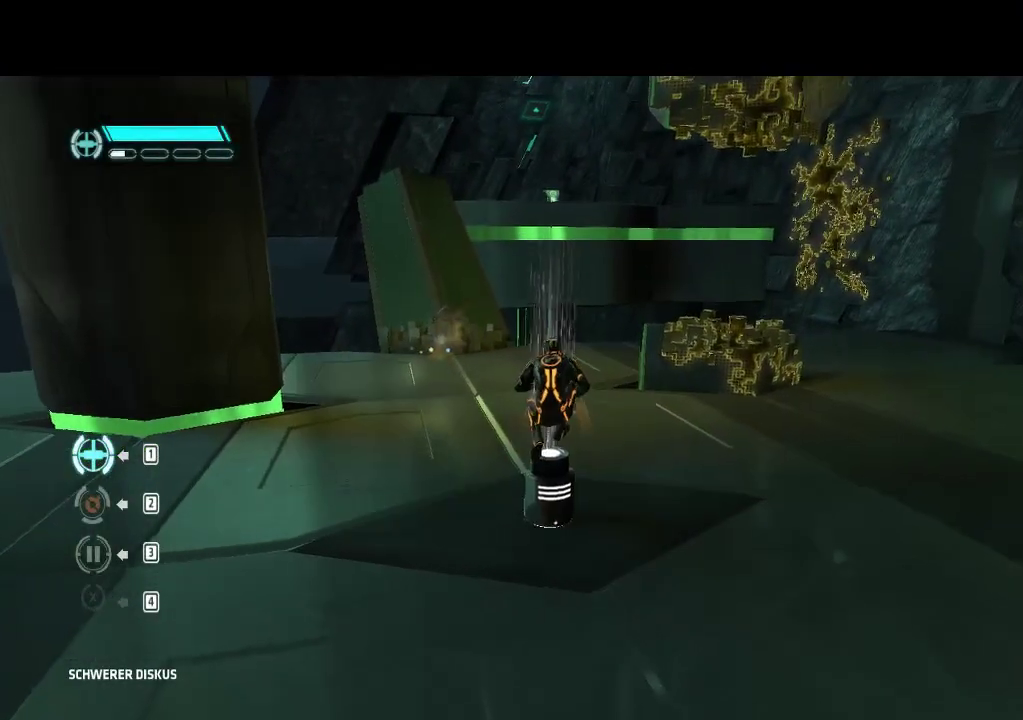
{"buttons": [], "events": []}
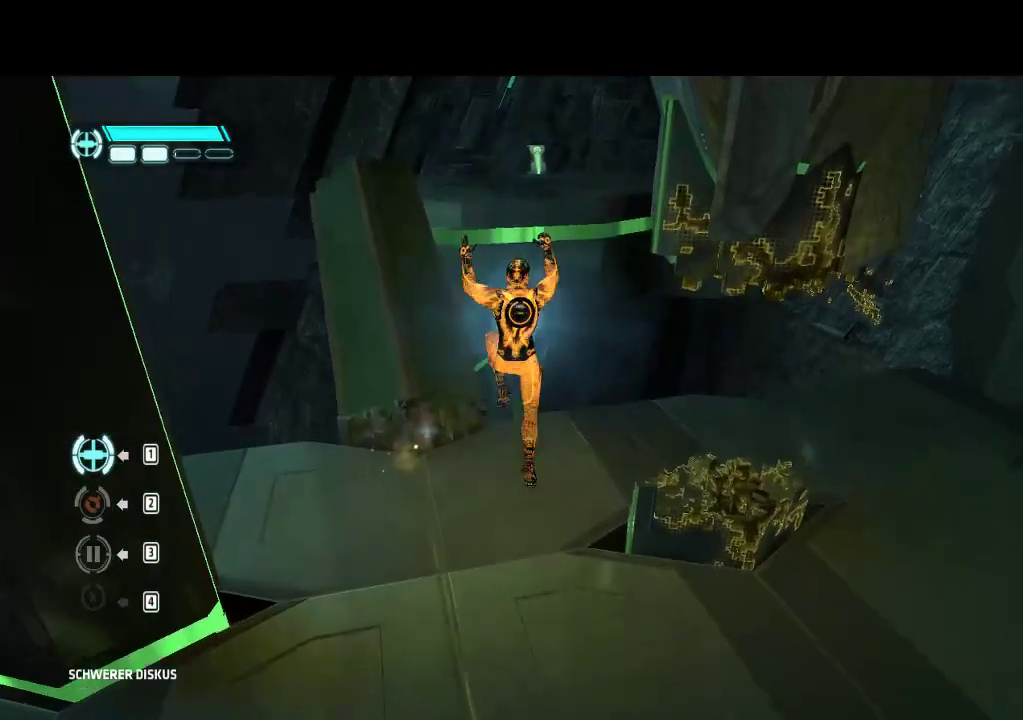
{"buttons": [], "events": []}
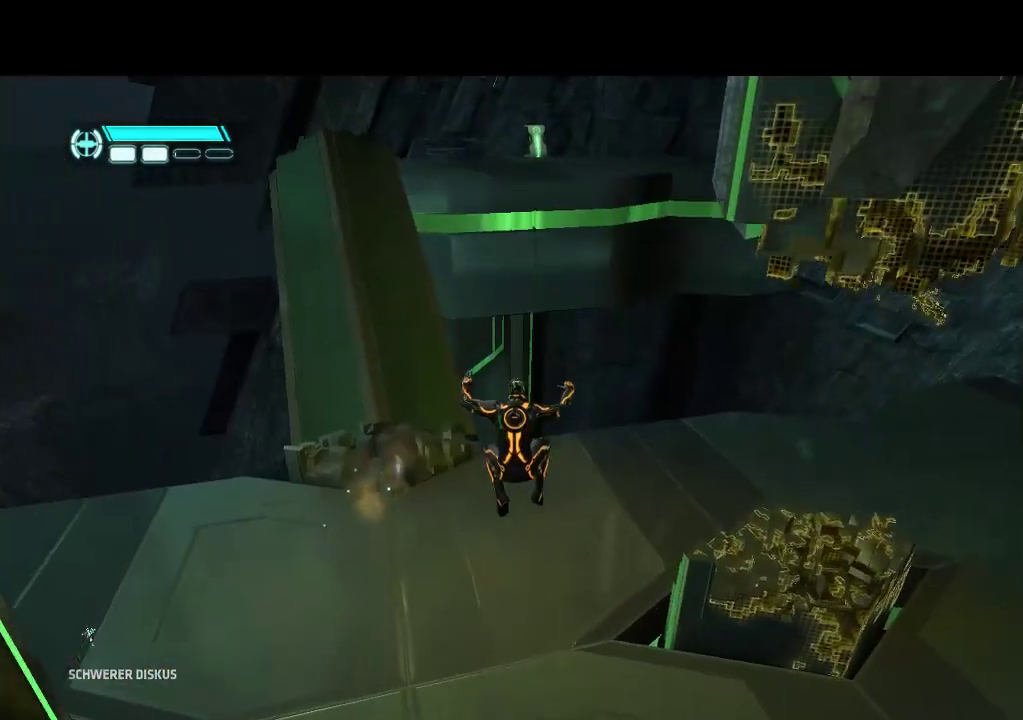
{"buttons": ["DPAD_UP"], "events": [[83, "DPAD_LEFT", "down"], [383, "DPAD_UP", "down"], [467, "DPAD_LEFT", "up"]]}